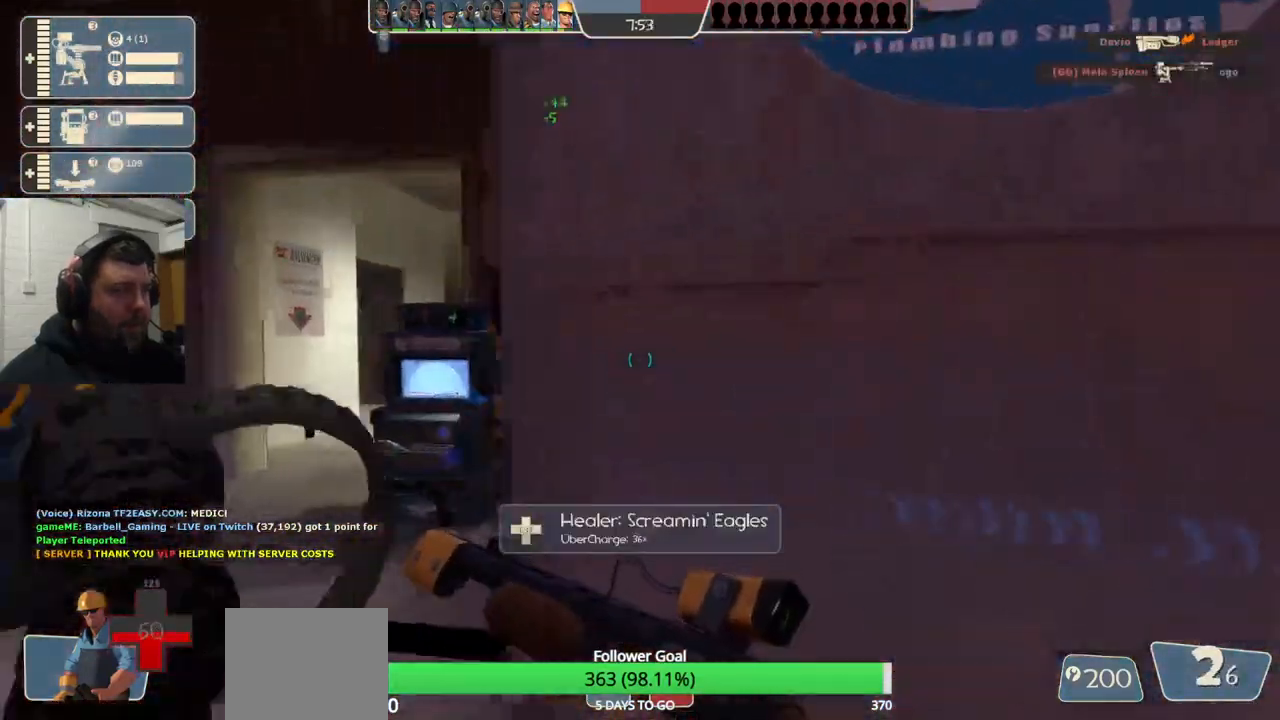
Gameplay with a controller (PlayStation layout); each line is a JSON object with the inputs held at the frame after it. "events" lists button and stick changes between this image and that frame as [ms after this image, input, new state], when the widget could be followed in between. Not read: L1.
{"buttons": [], "left_stick": "up-left", "right_stick": "center", "events": [[33, "right_stick", "center"]]}
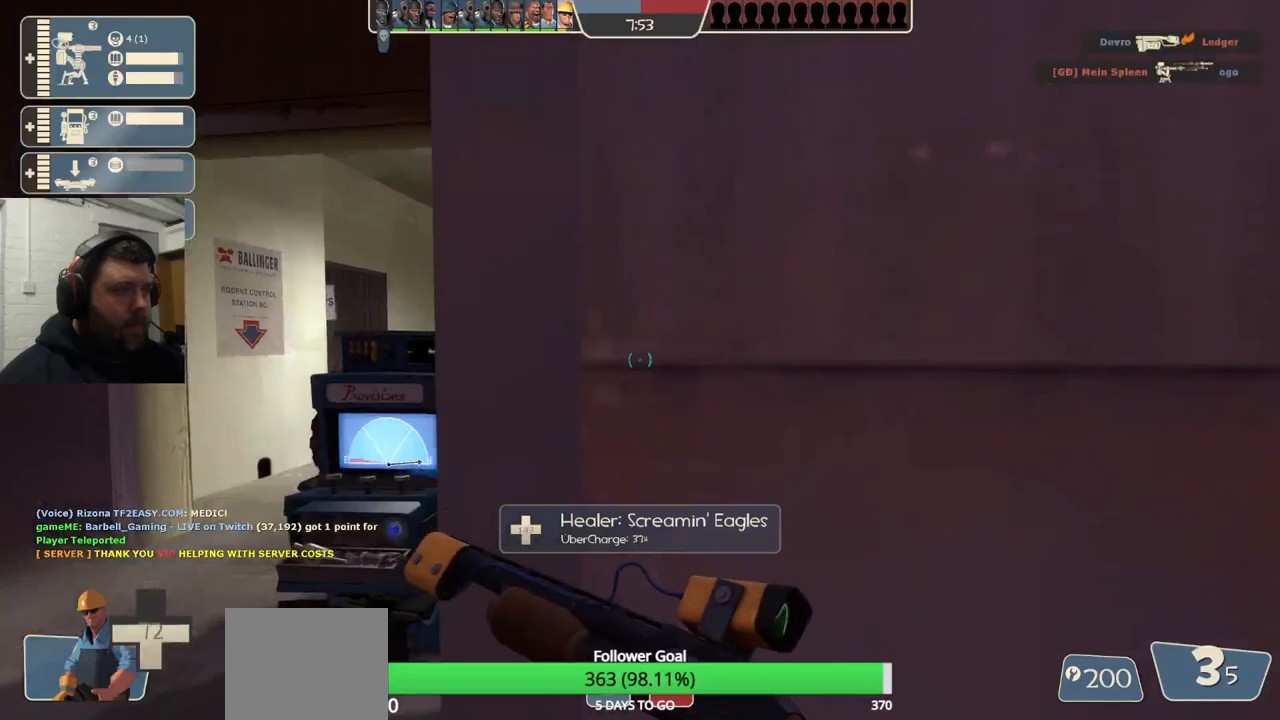
{"buttons": [], "left_stick": "up-left", "right_stick": "center", "events": [[100, "left_stick", "down-left"], [183, "right_stick", "left"], [317, "right_stick", "center"], [350, "left_stick", "left"], [450, "left_stick", "up-left"]]}
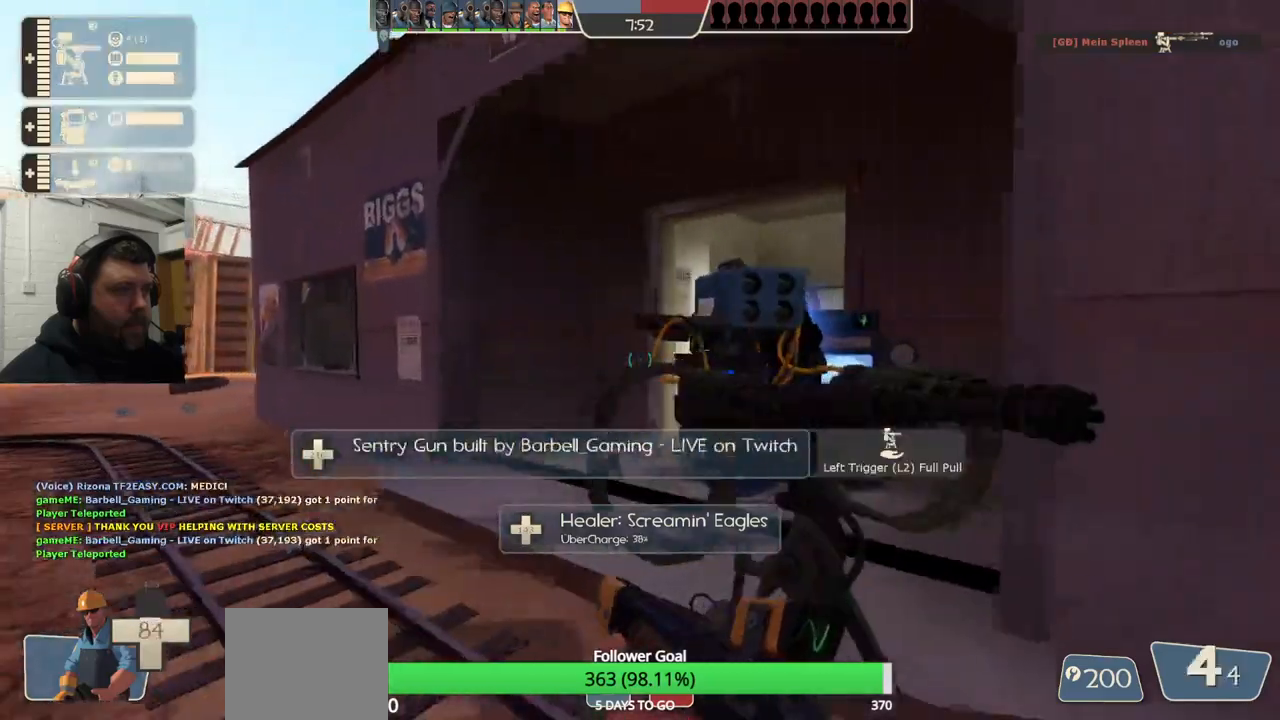
{"buttons": [], "left_stick": "up-left", "right_stick": "right", "events": [[150, "right_stick", "right"]]}
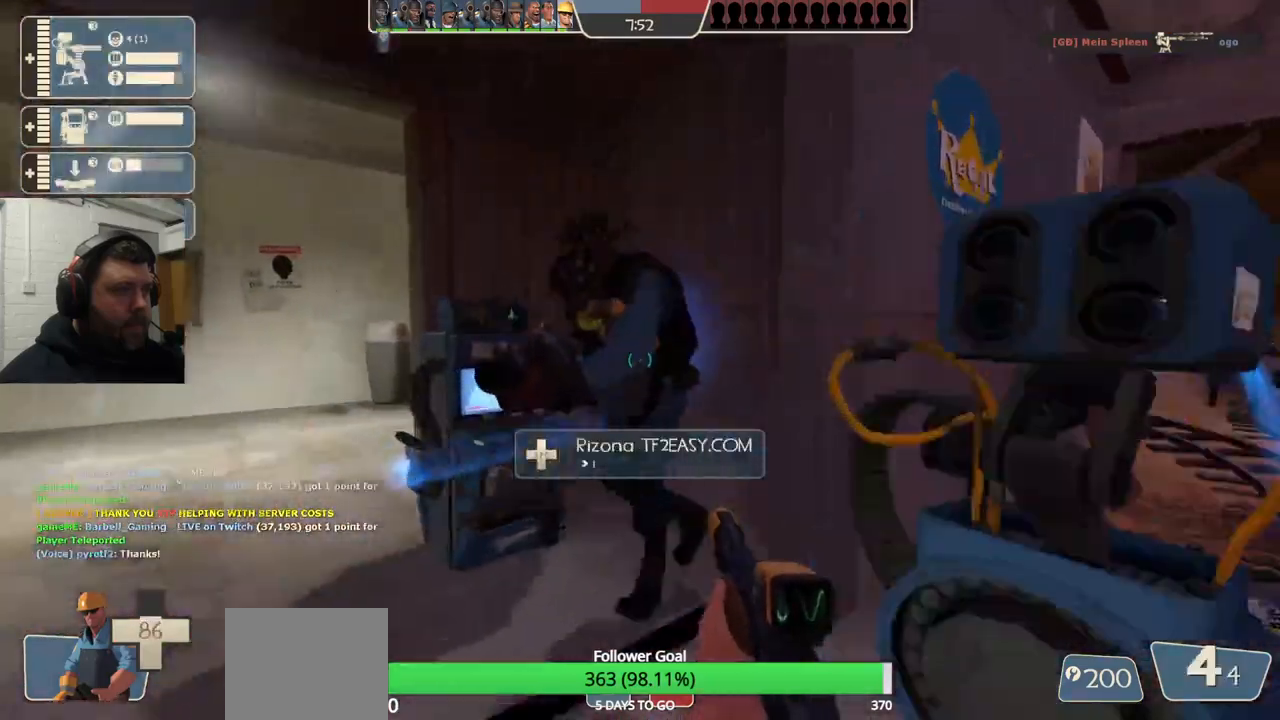
{"buttons": [], "left_stick": "center", "right_stick": "center", "events": [[200, "right_stick", "center"], [350, "left_stick", "center"]]}
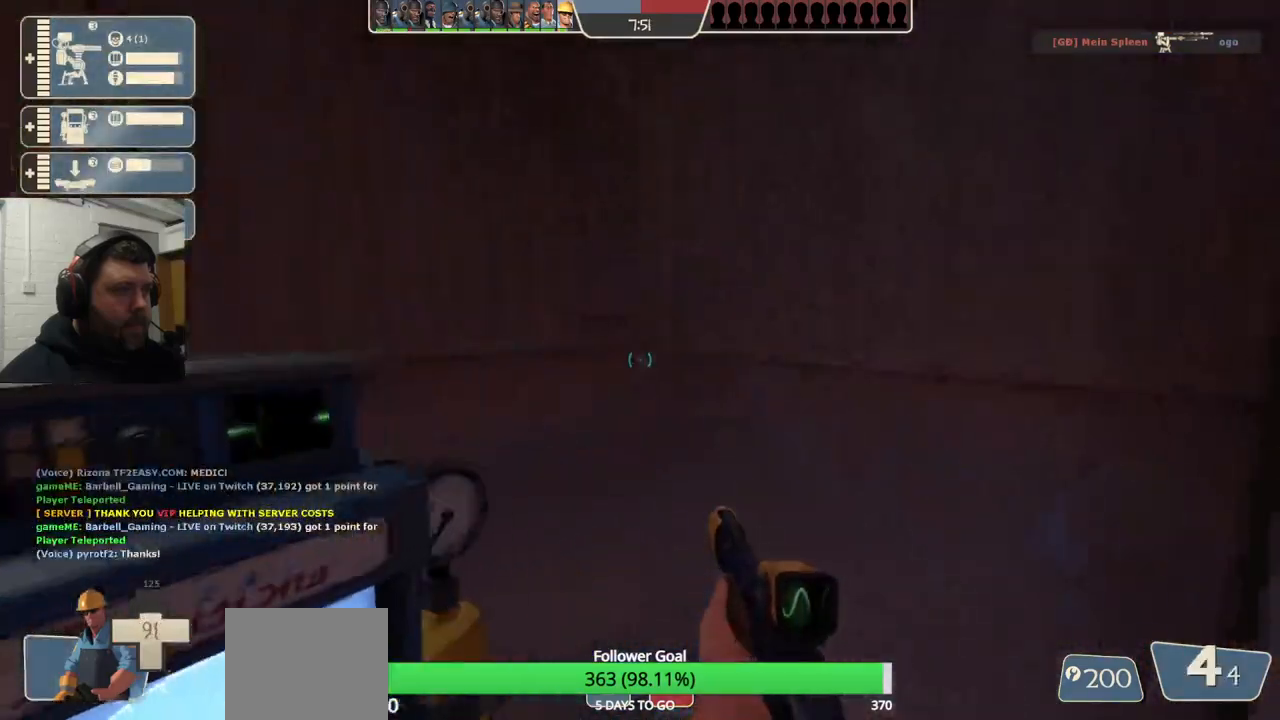
{"buttons": [], "left_stick": "center", "right_stick": "center", "events": [[33, "right_stick", "right"], [50, "DPAD_DOWN", "down"], [150, "DPAD_DOWN", "up"], [350, "right_stick", "center"]]}
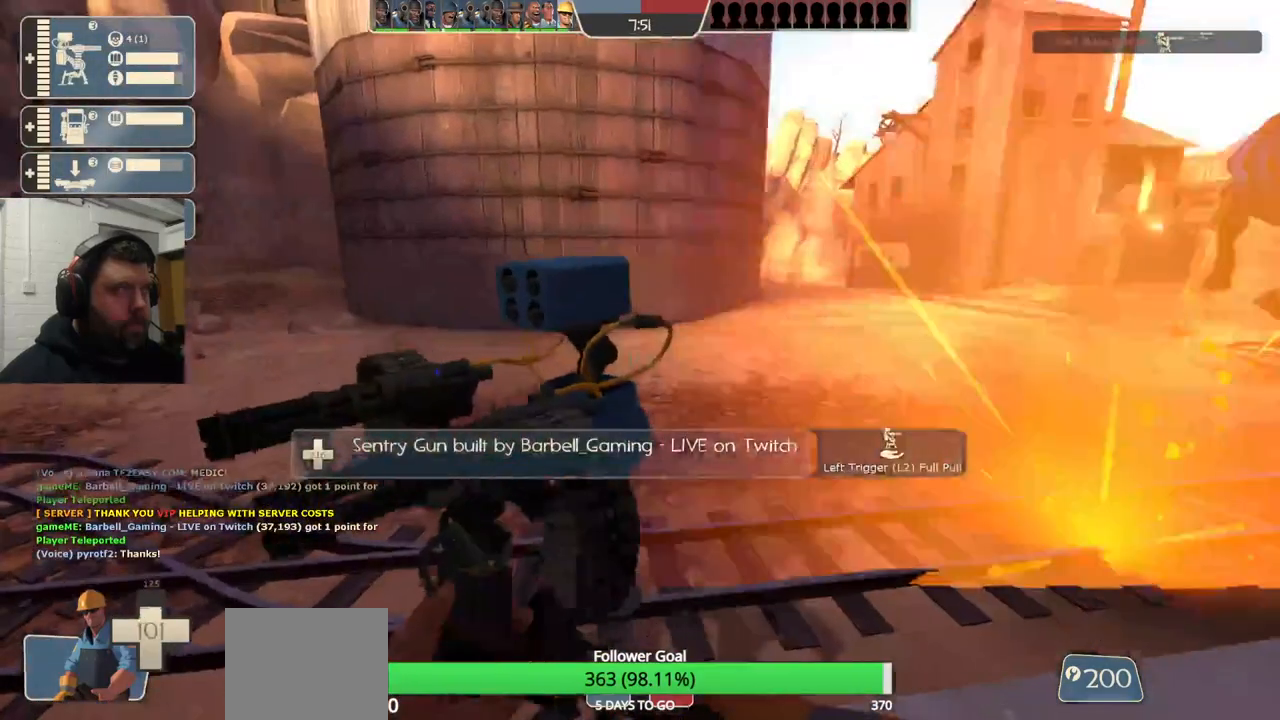
{"buttons": [], "left_stick": "center", "right_stick": "center", "events": [[50, "R2", "down"], [233, "R2", "up"], [333, "left_stick", "down"], [417, "left_stick", "center"]]}
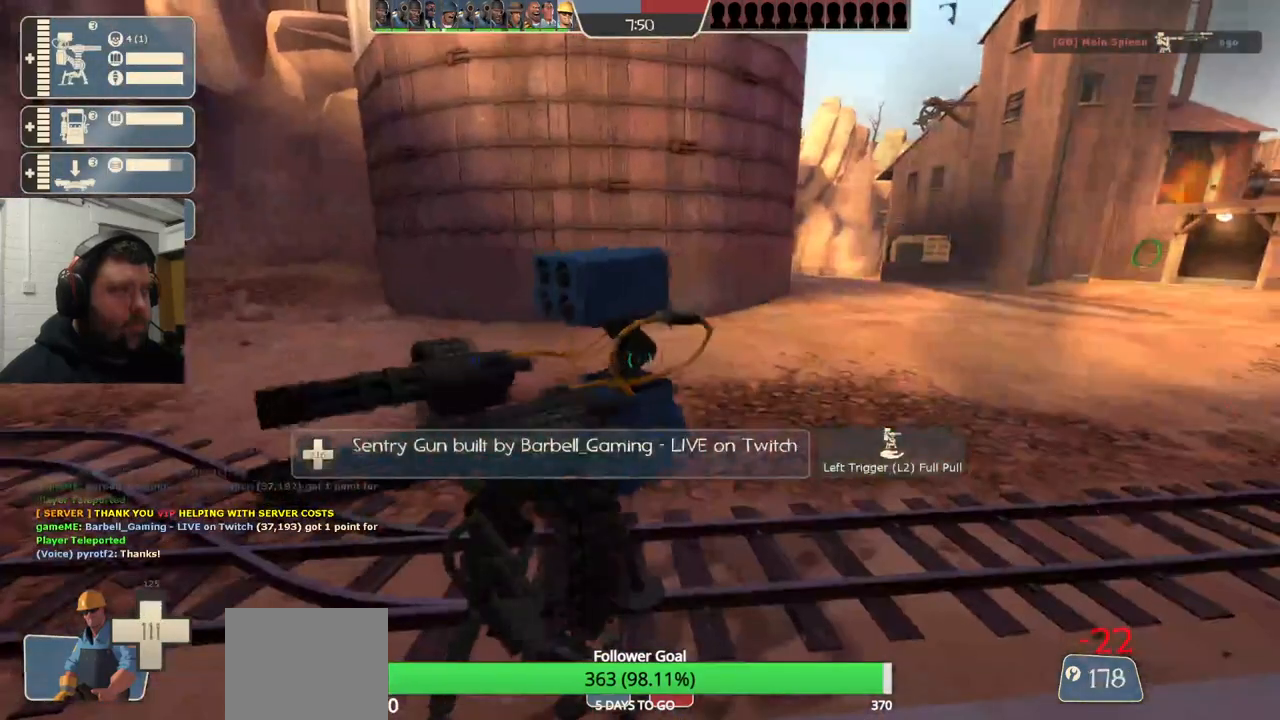
{"buttons": ["SQUARE"], "left_stick": "center", "right_stick": "center", "events": [[83, "R1", "down"], [133, "R1", "up"], [217, "R1", "down"], [283, "R1", "up"], [500, "SQUARE", "down"]]}
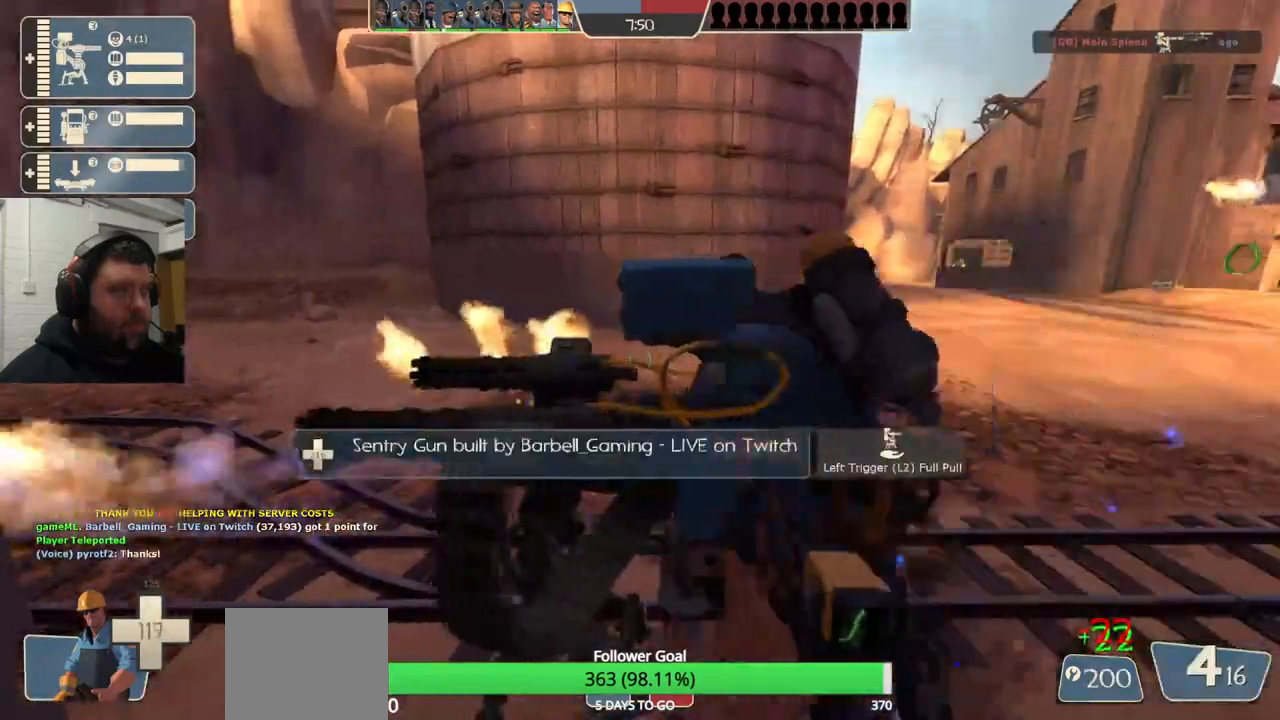
{"buttons": ["SQUARE"], "left_stick": "center", "right_stick": "center", "events": [[67, "SQUARE", "up"], [150, "SQUARE", "down"], [217, "SQUARE", "up"], [283, "SQUARE", "down"], [367, "SQUARE", "up"], [450, "SQUARE", "down"]]}
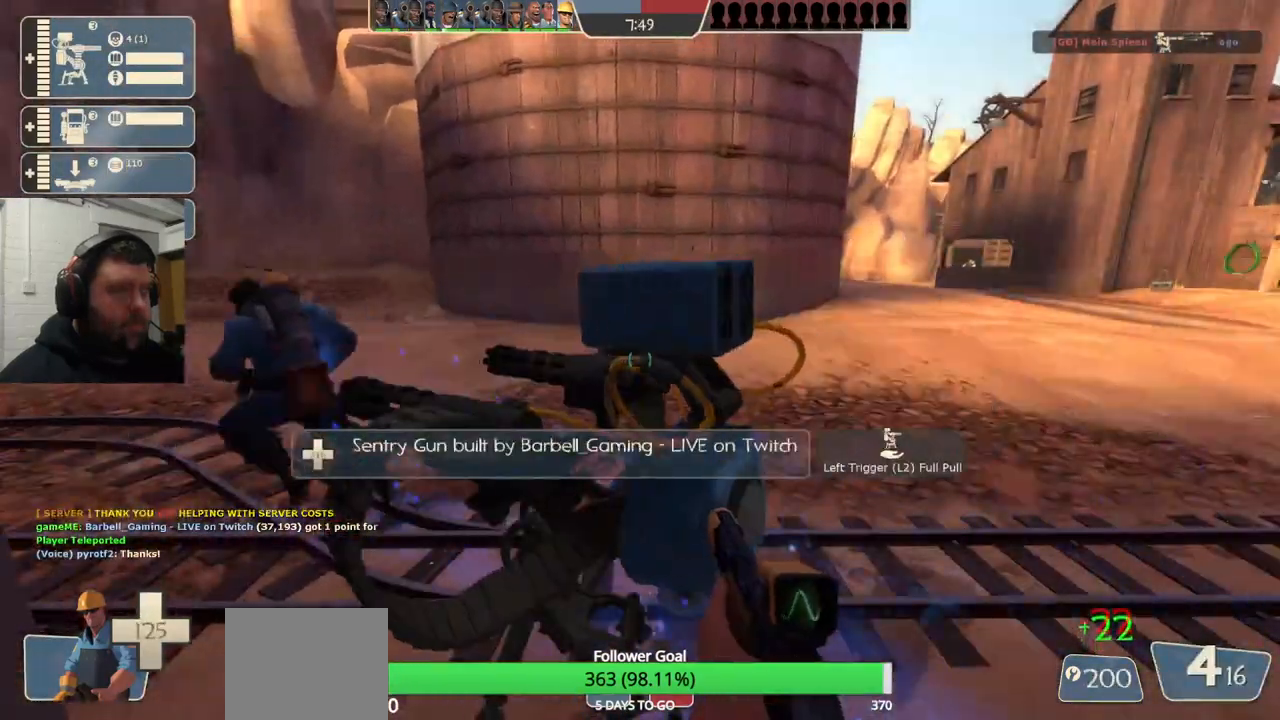
{"buttons": [], "left_stick": "center", "right_stick": "center", "events": [[17, "SQUARE", "up"], [100, "SQUARE", "down"], [167, "SQUARE", "up"], [233, "SQUARE", "down"], [317, "SQUARE", "up"]]}
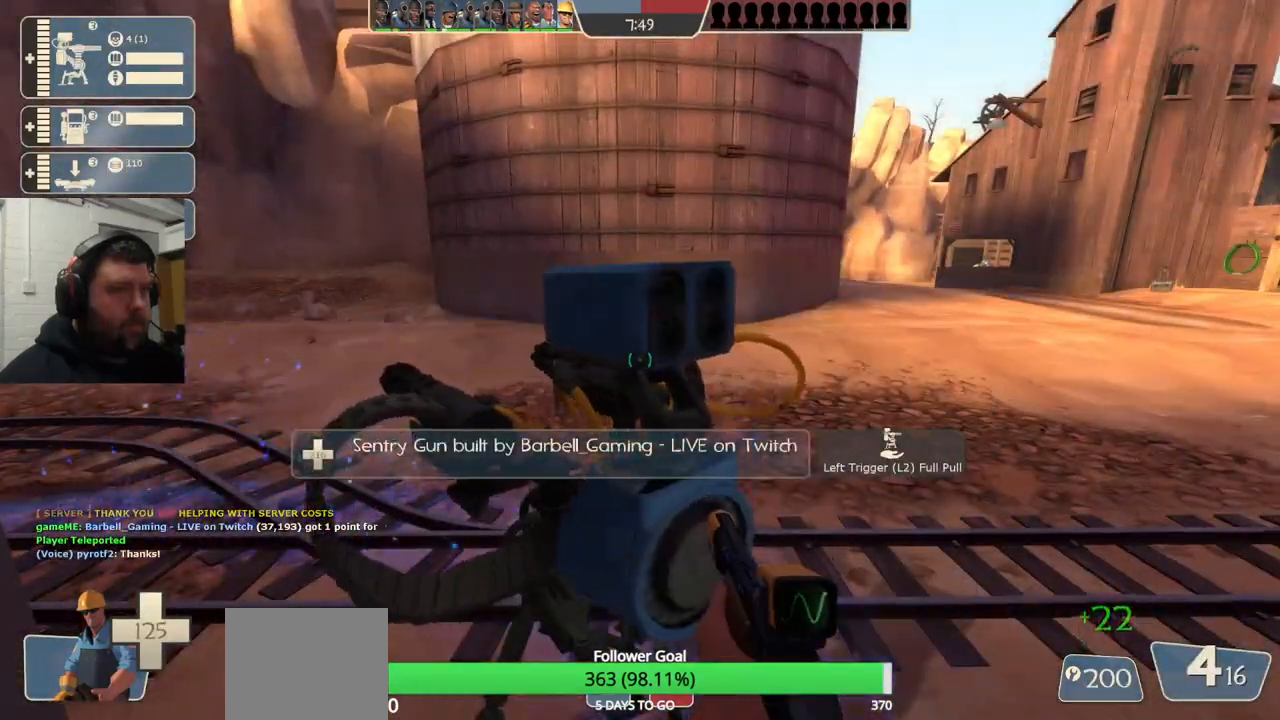
{"buttons": [], "left_stick": "up", "right_stick": "center", "events": [[33, "right_stick", "right"], [183, "right_stick", "center"], [233, "left_stick", "right"], [283, "left_stick", "up-right"], [450, "left_stick", "up"]]}
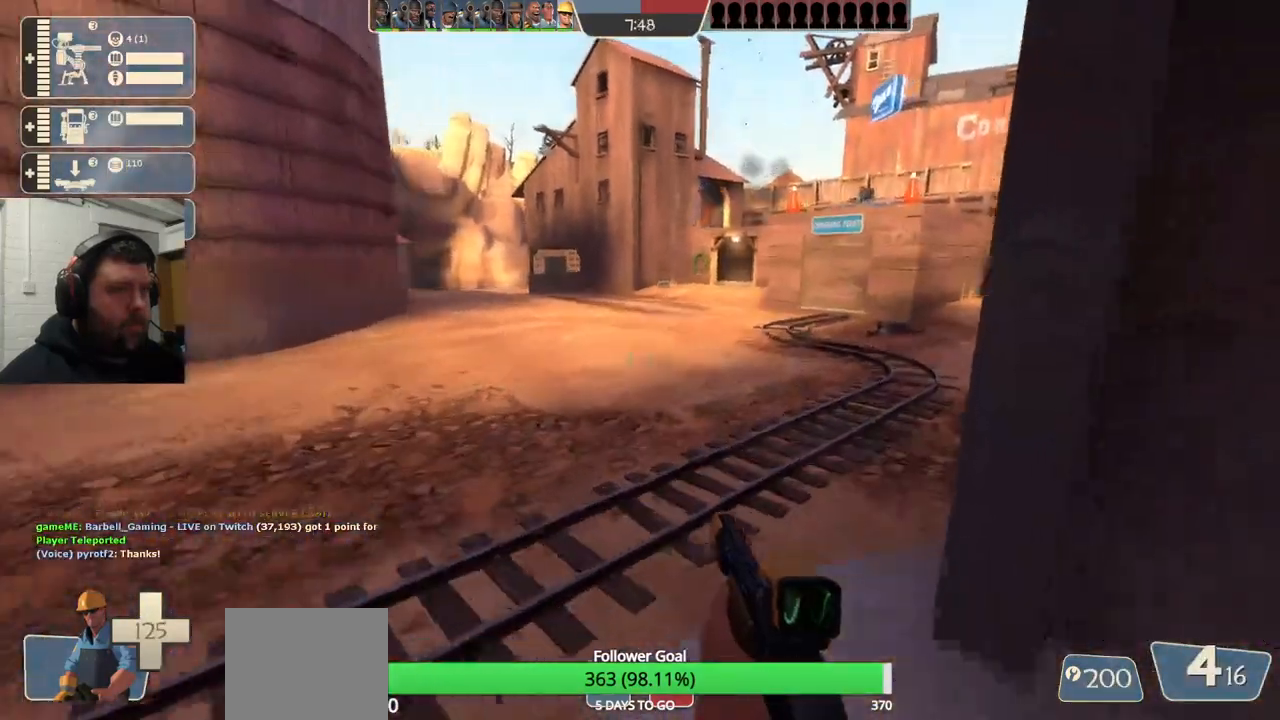
{"buttons": [], "left_stick": "up", "right_stick": "center", "events": []}
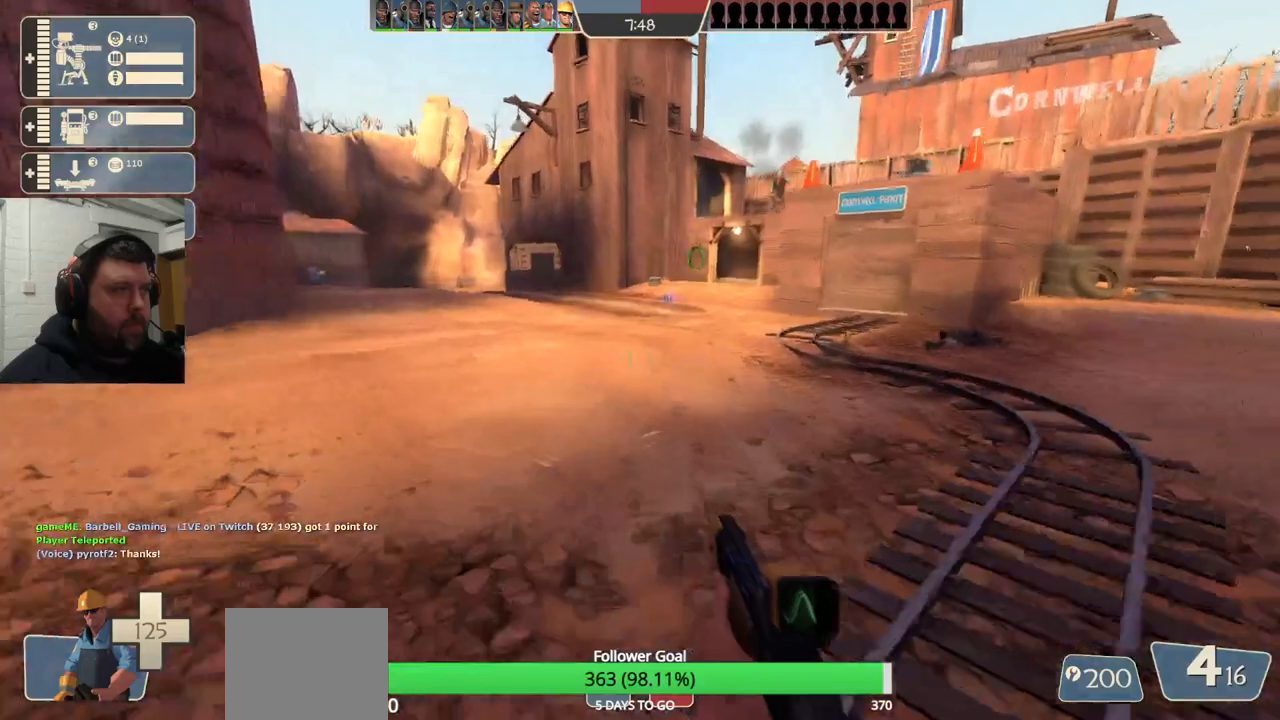
{"buttons": [], "left_stick": "up", "right_stick": "center", "events": [[133, "SQUARE", "down"], [183, "SQUARE", "up"]]}
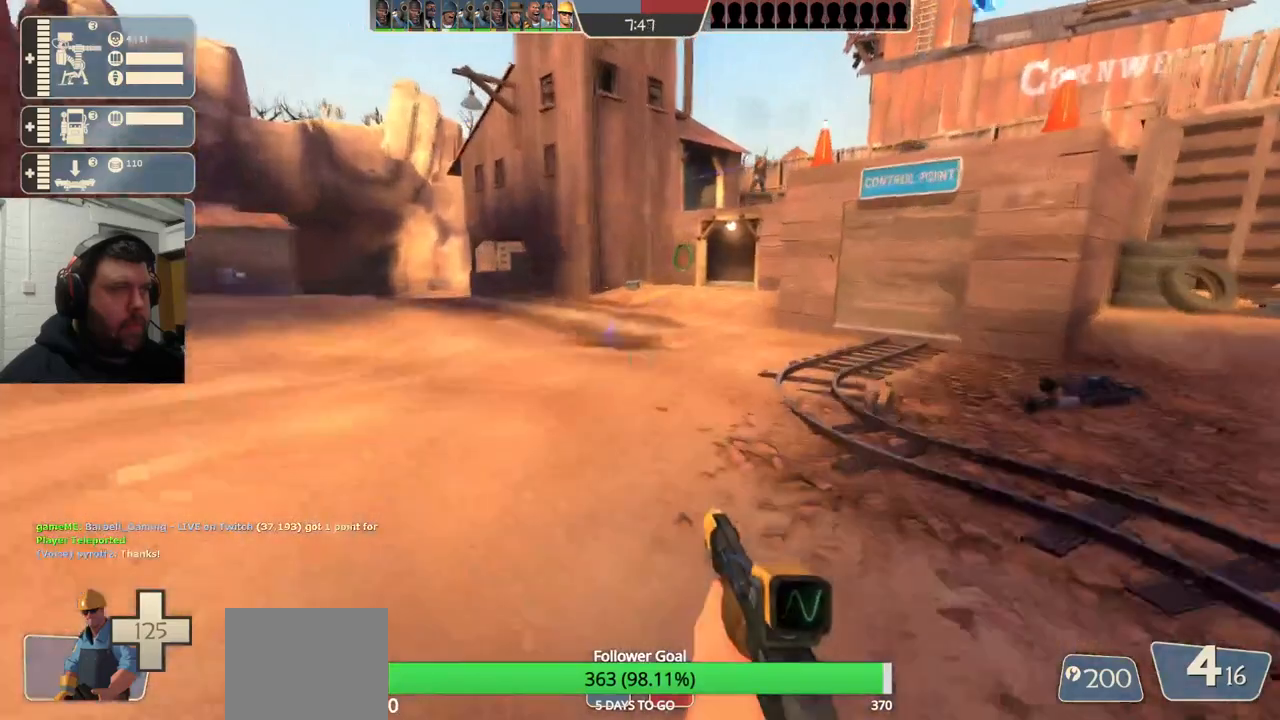
{"buttons": ["SQUARE"], "left_stick": "up", "right_stick": "center", "events": [[317, "SQUARE", "down"], [383, "SQUARE", "up"], [467, "SQUARE", "down"]]}
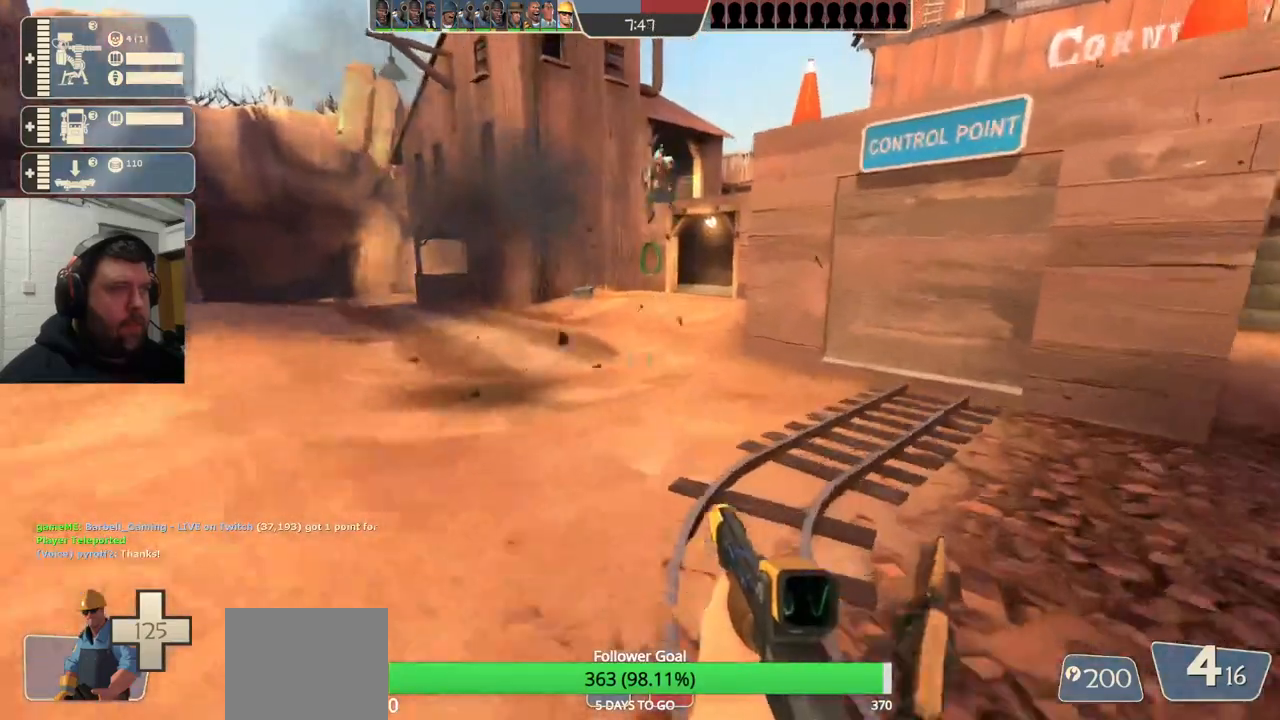
{"buttons": [], "left_stick": "up", "right_stick": "center", "events": [[50, "SQUARE", "up"], [133, "SQUARE", "down"], [233, "SQUARE", "up"], [367, "SQUARE", "down"], [450, "SQUARE", "up"]]}
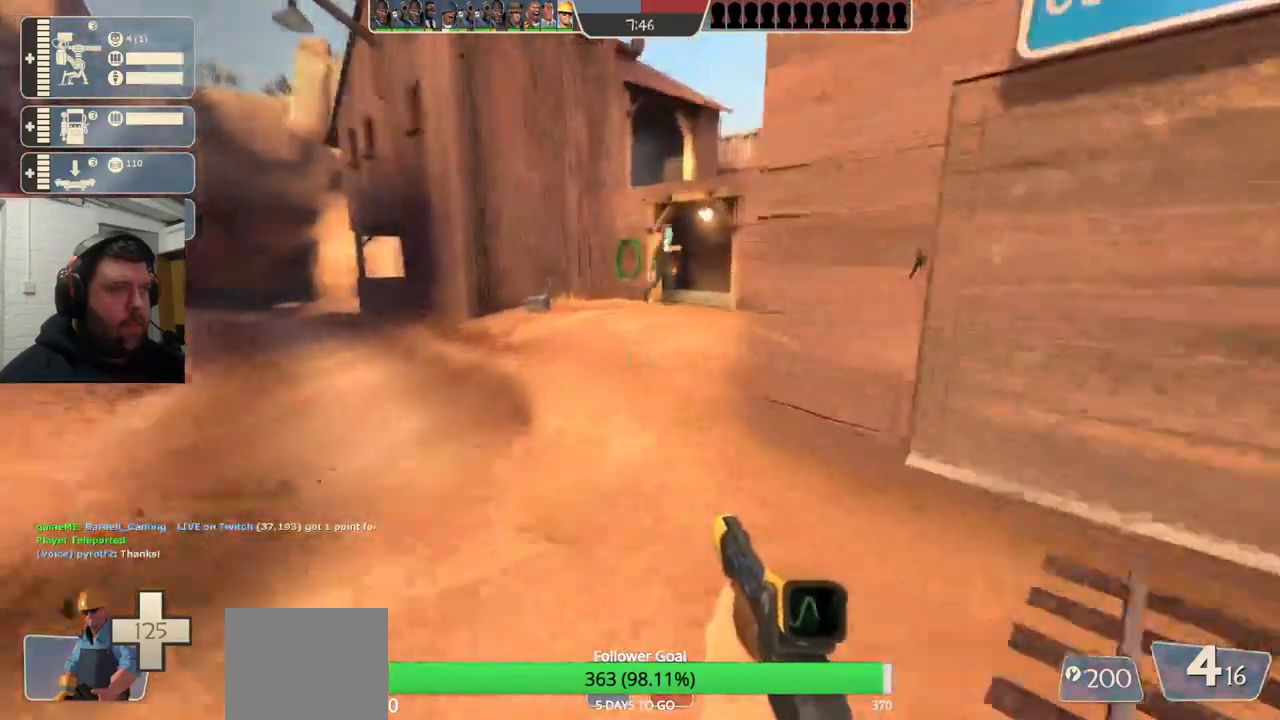
{"buttons": [], "left_stick": "up", "right_stick": "center", "events": [[17, "SQUARE", "down"], [100, "SQUARE", "up"], [167, "SQUARE", "down"], [300, "SQUARE", "up"]]}
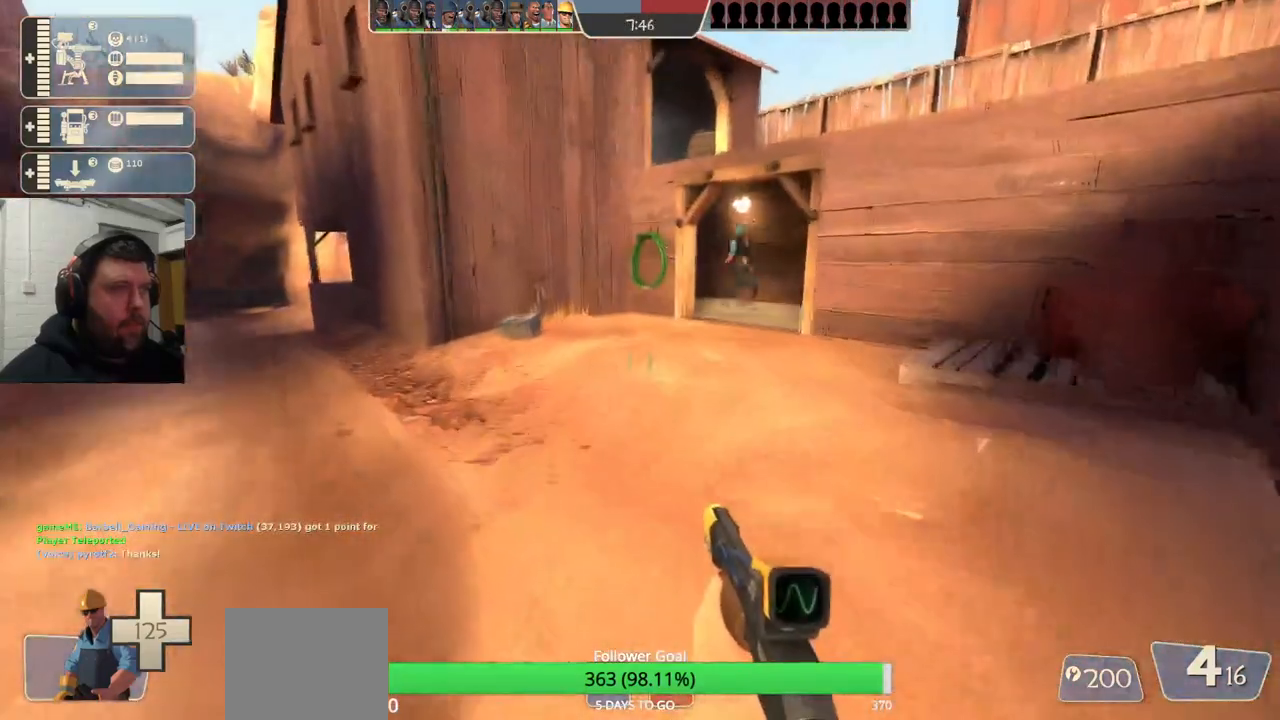
{"buttons": [], "left_stick": "up", "right_stick": "center", "events": []}
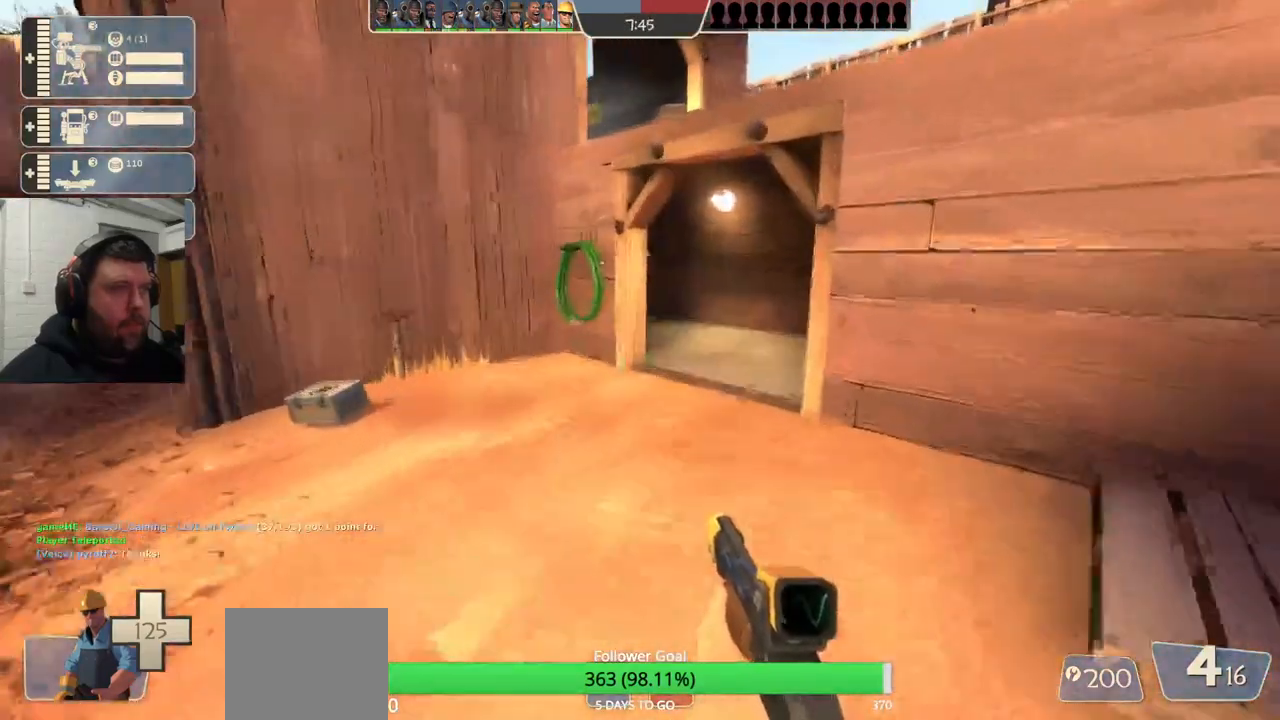
{"buttons": [], "left_stick": "up", "right_stick": "center", "events": []}
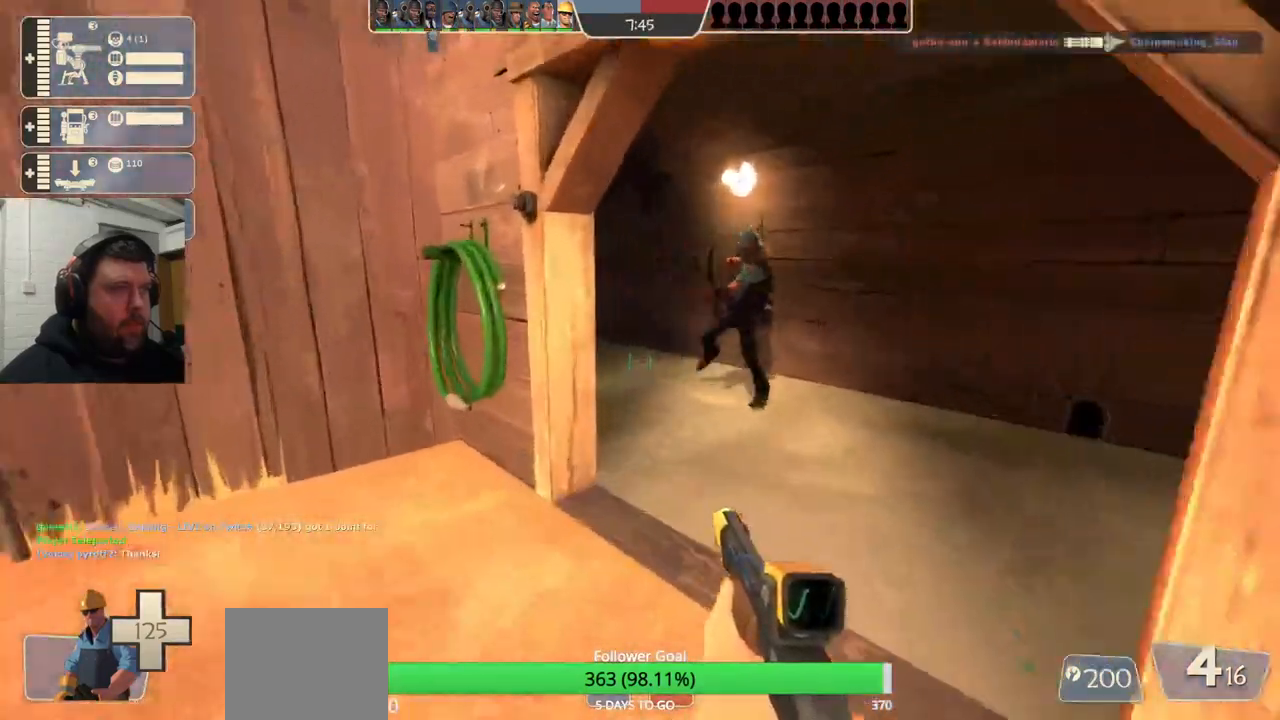
{"buttons": [], "left_stick": "up", "right_stick": "left", "events": [[417, "right_stick", "left"]]}
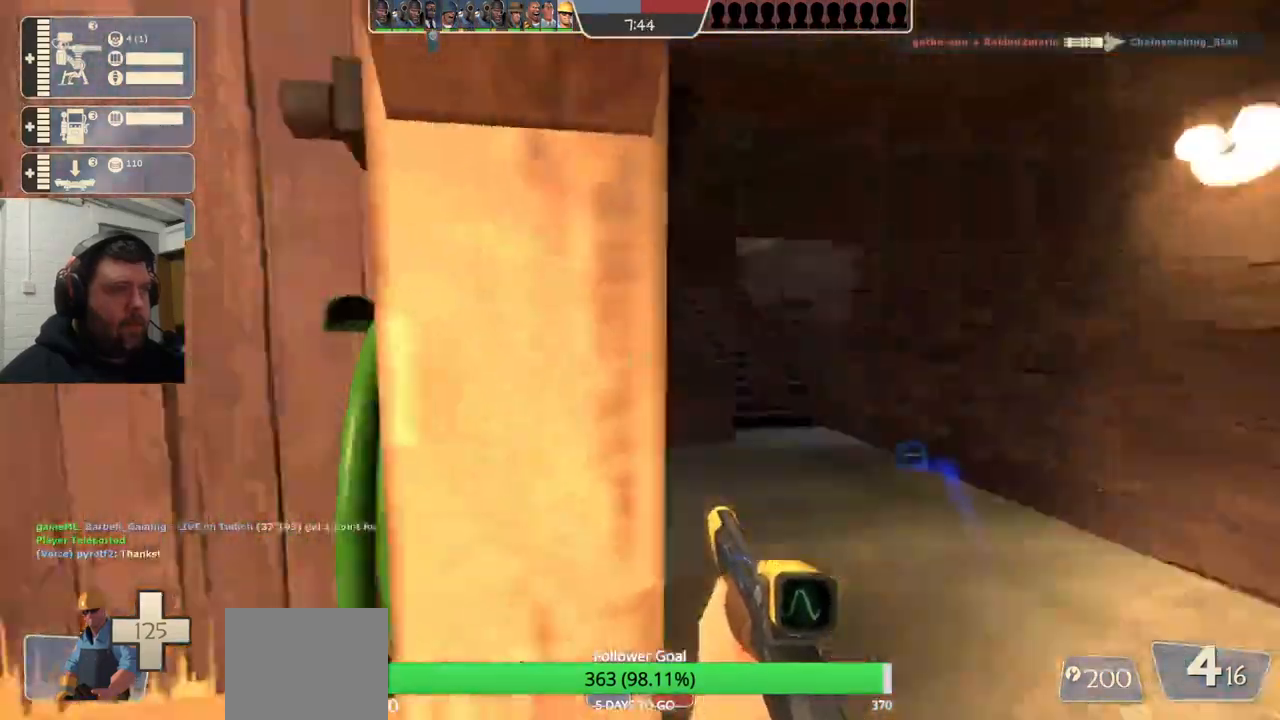
{"buttons": [], "left_stick": "up", "right_stick": "center", "events": [[50, "right_stick", "center"]]}
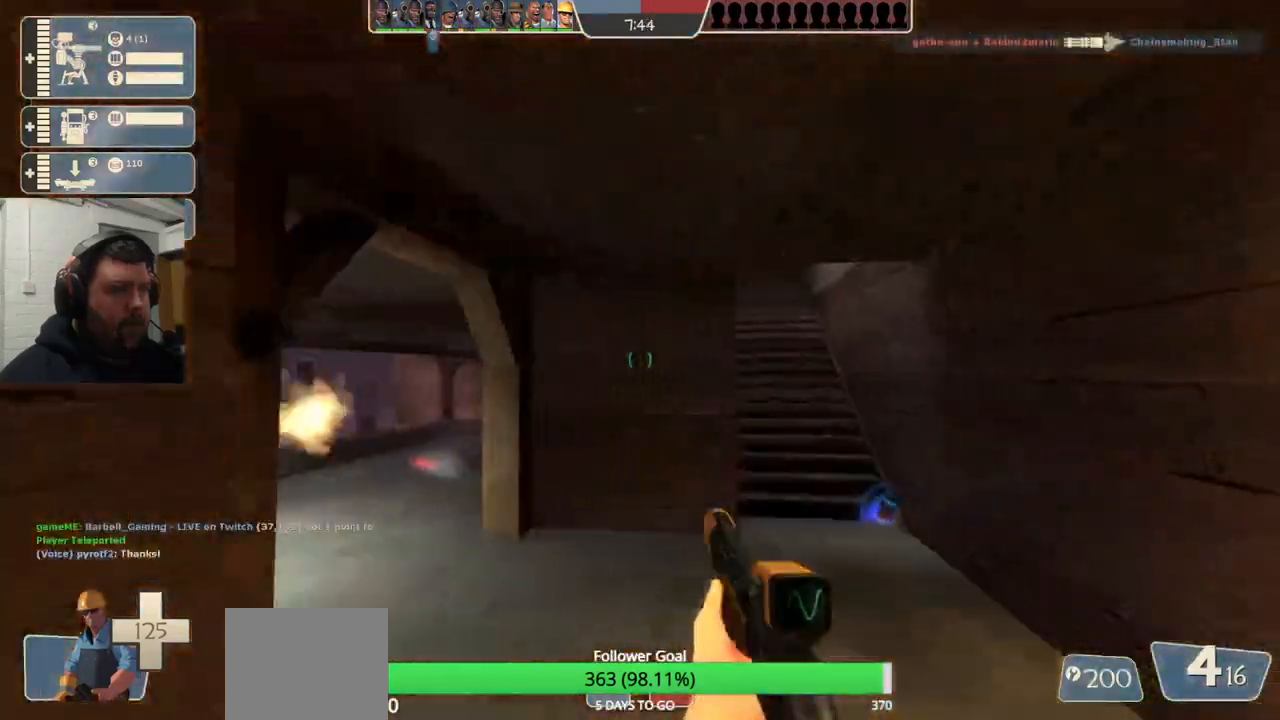
{"buttons": [], "left_stick": "up-right", "right_stick": "center", "events": [[333, "left_stick", "up-right"]]}
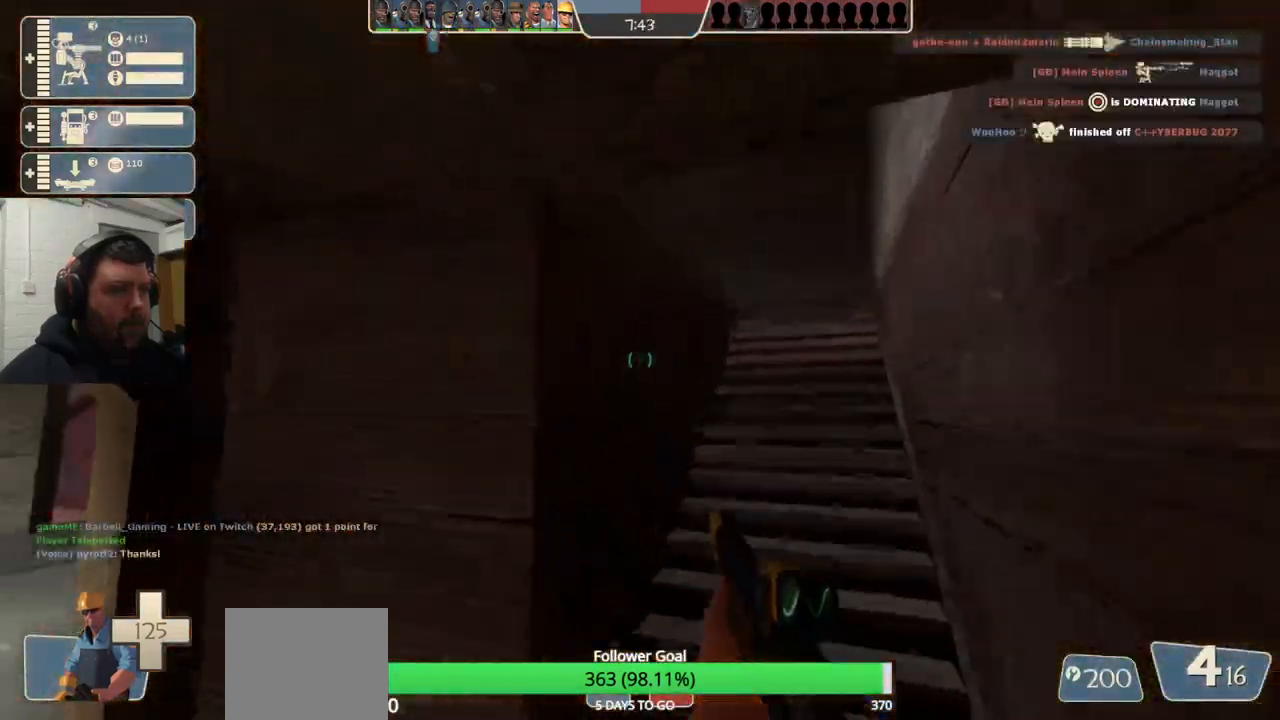
{"buttons": [], "left_stick": "right", "right_stick": "left", "events": [[150, "left_stick", "right"], [250, "right_stick", "left"]]}
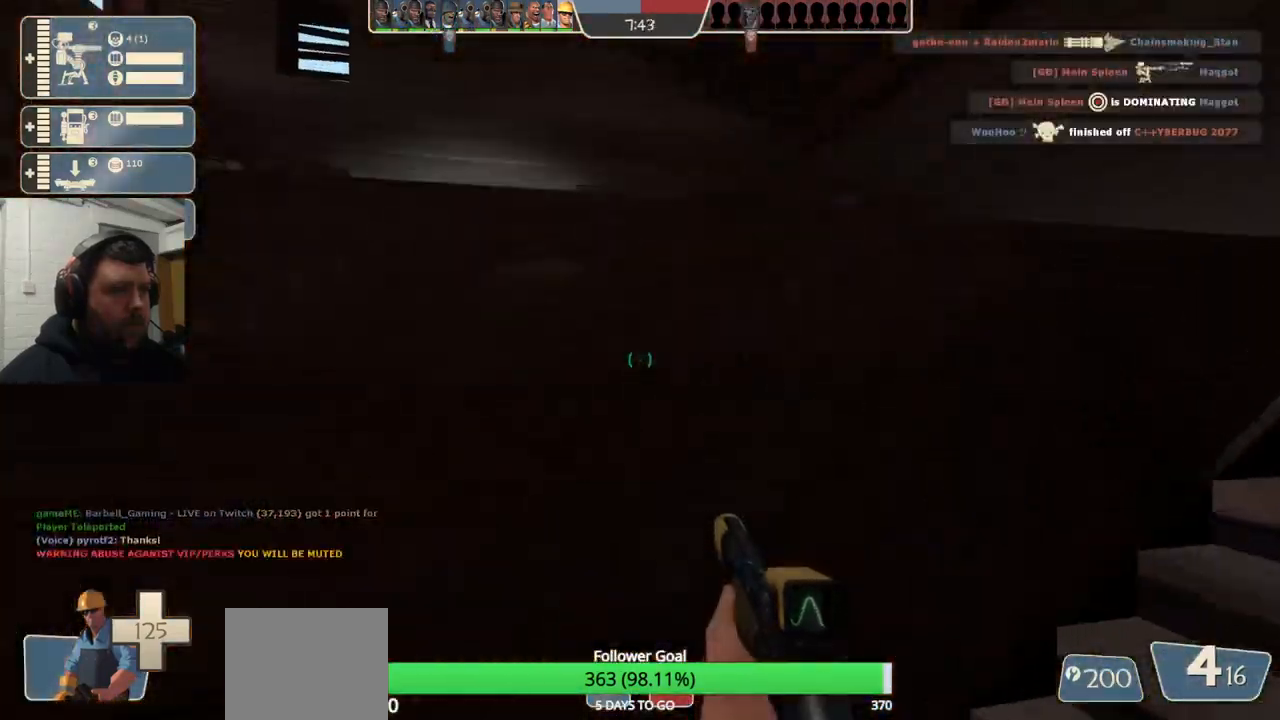
{"buttons": [], "left_stick": "right", "right_stick": "left", "events": []}
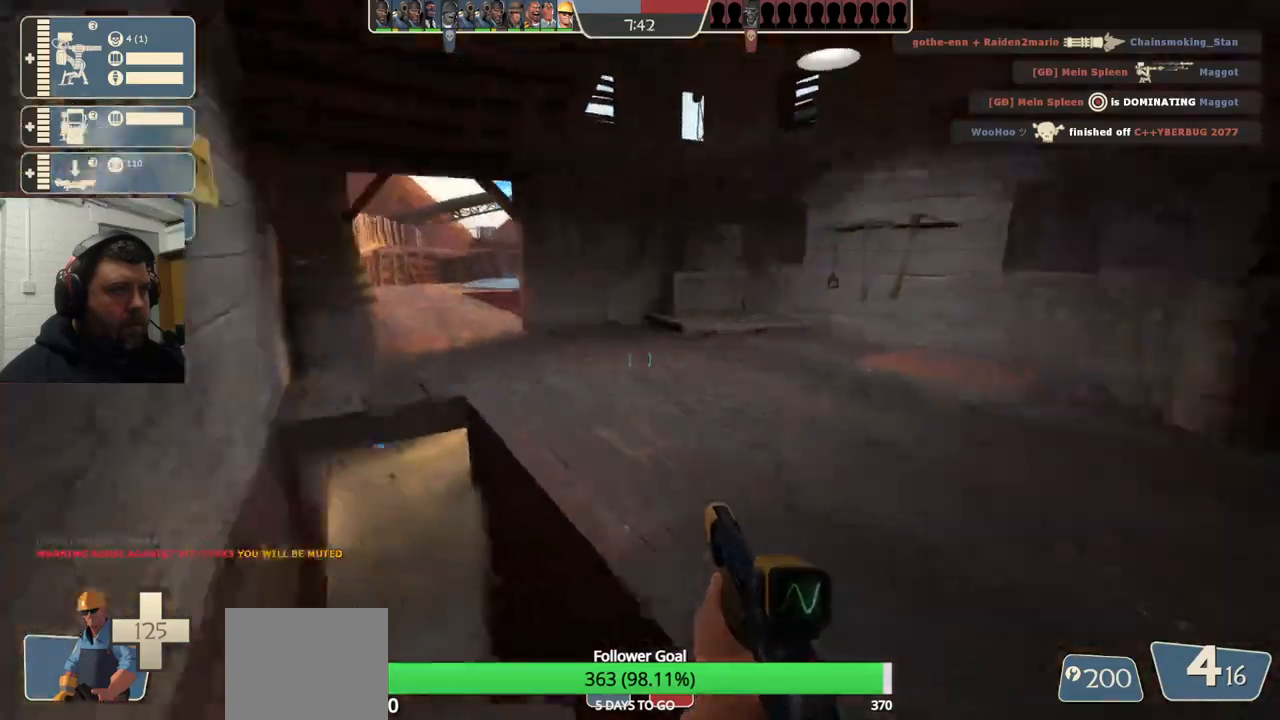
{"buttons": [], "left_stick": "up-right", "right_stick": "center", "events": [[117, "right_stick", "center"], [433, "left_stick", "up-right"]]}
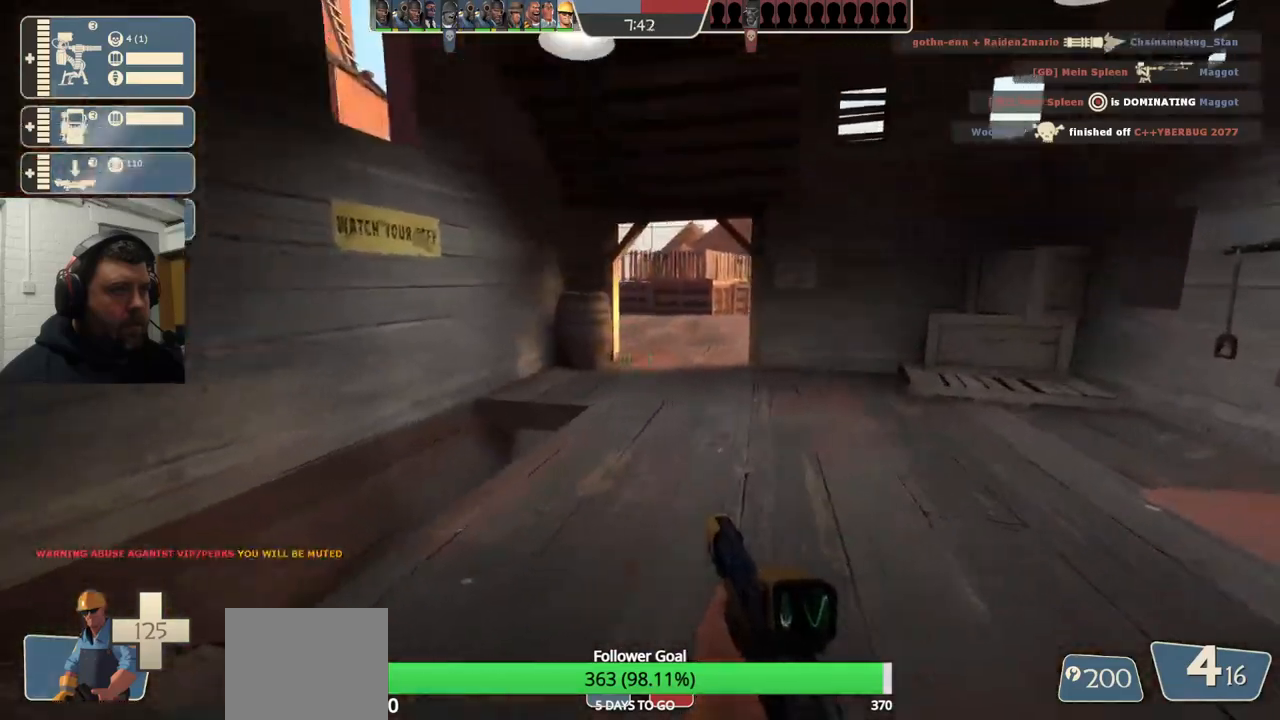
{"buttons": [], "left_stick": "up", "right_stick": "center", "events": [[67, "left_stick", "up"], [150, "SQUARE", "down"], [250, "SQUARE", "up"]]}
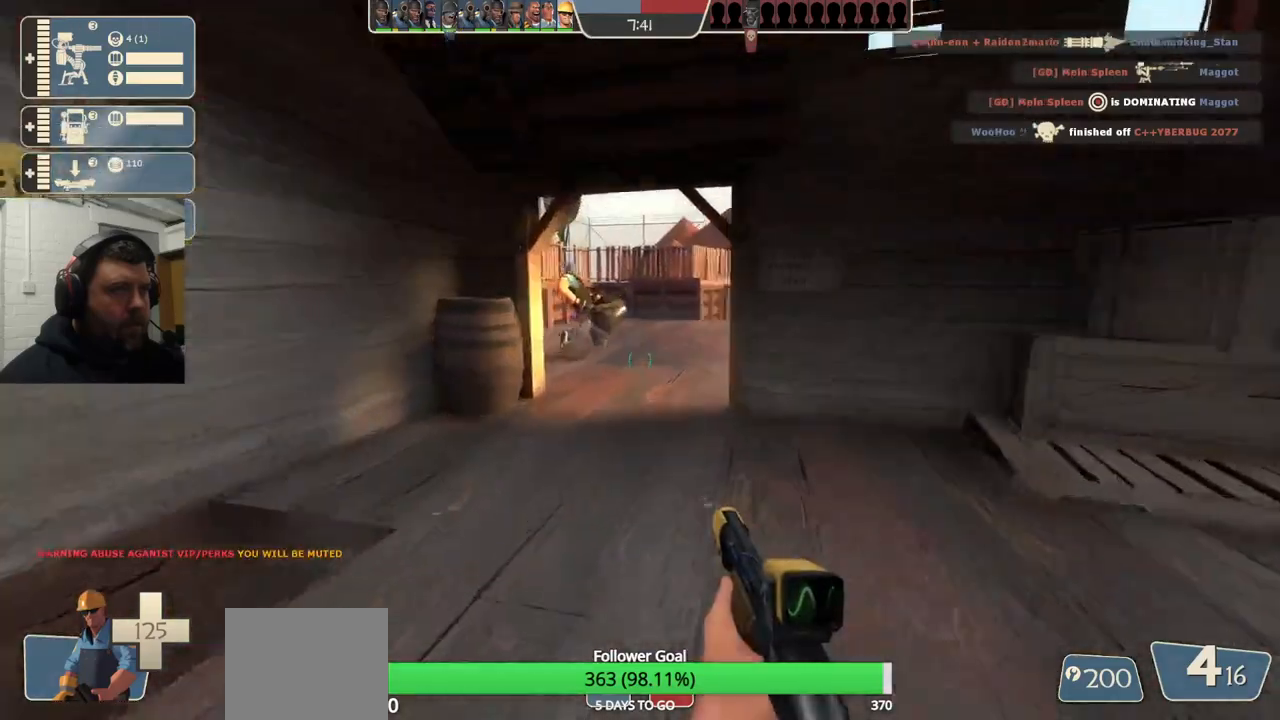
{"buttons": [], "left_stick": "up", "right_stick": "center", "events": []}
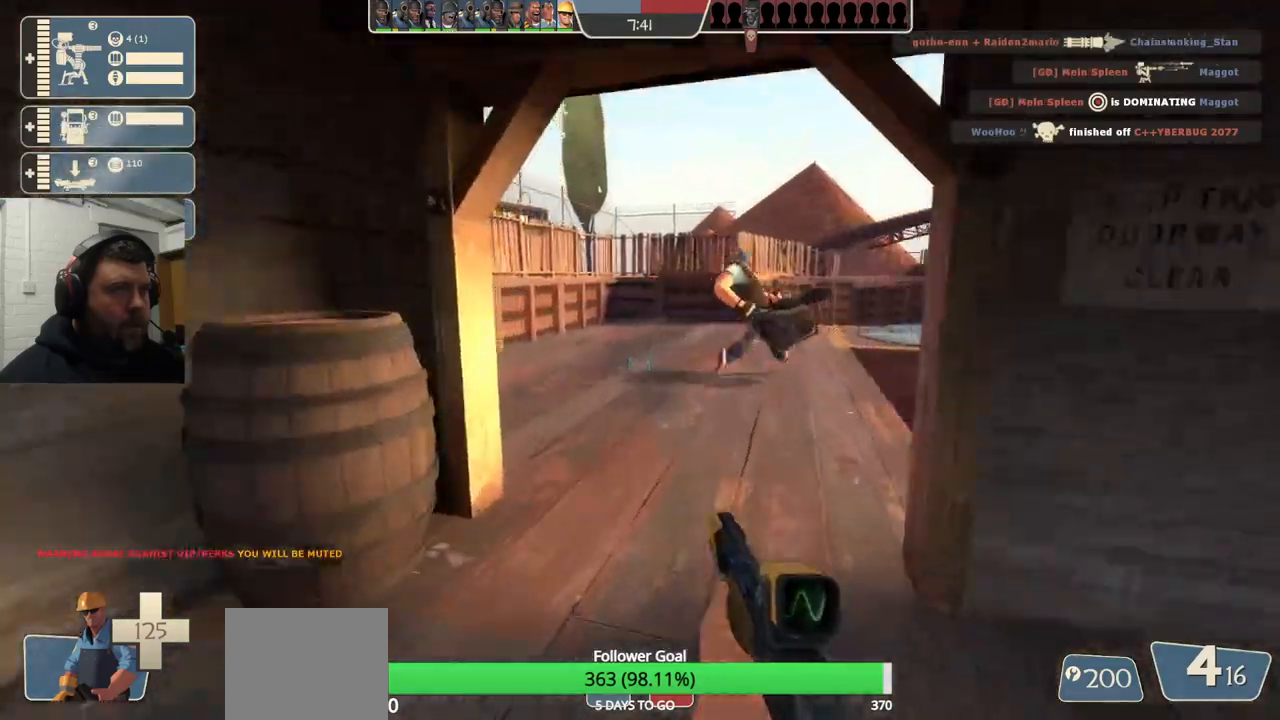
{"buttons": [], "left_stick": "up-right", "right_stick": "left", "events": [[100, "right_stick", "left"], [183, "left_stick", "up-right"]]}
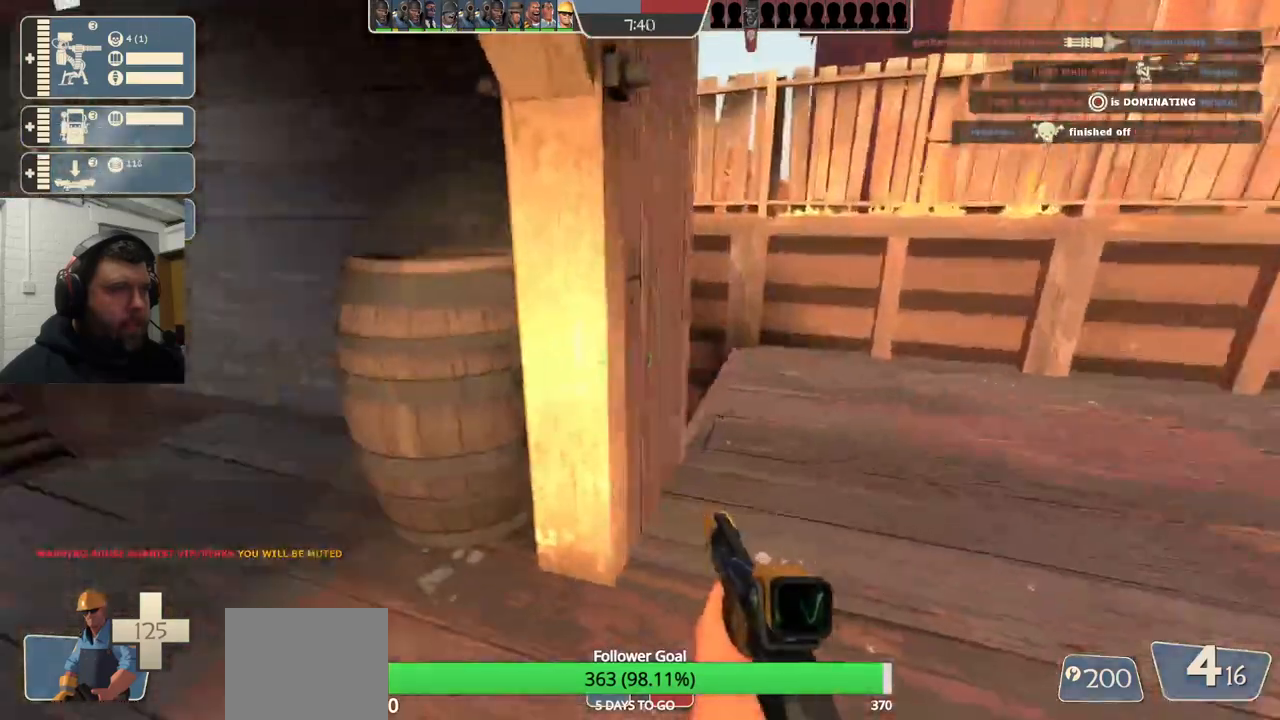
{"buttons": [], "left_stick": "up-right", "right_stick": "left", "events": []}
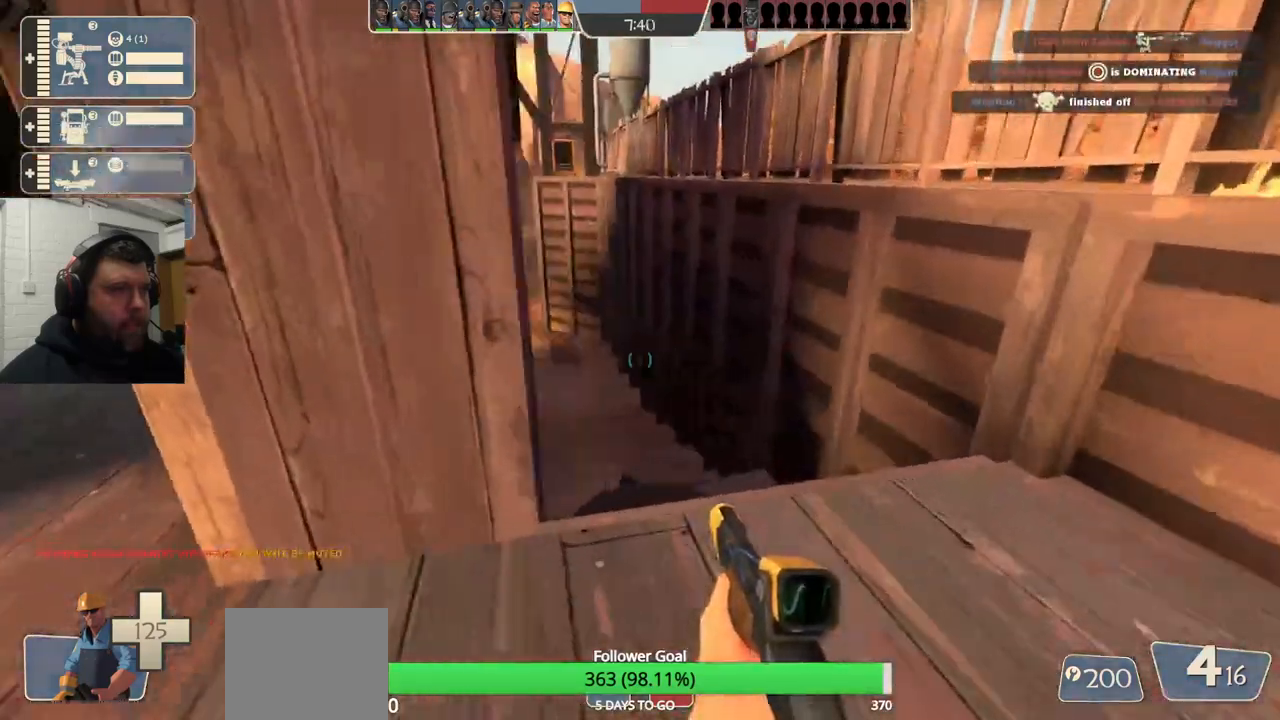
{"buttons": [], "left_stick": "up-left", "right_stick": "center", "events": [[50, "left_stick", "up-left"], [267, "right_stick", "center"]]}
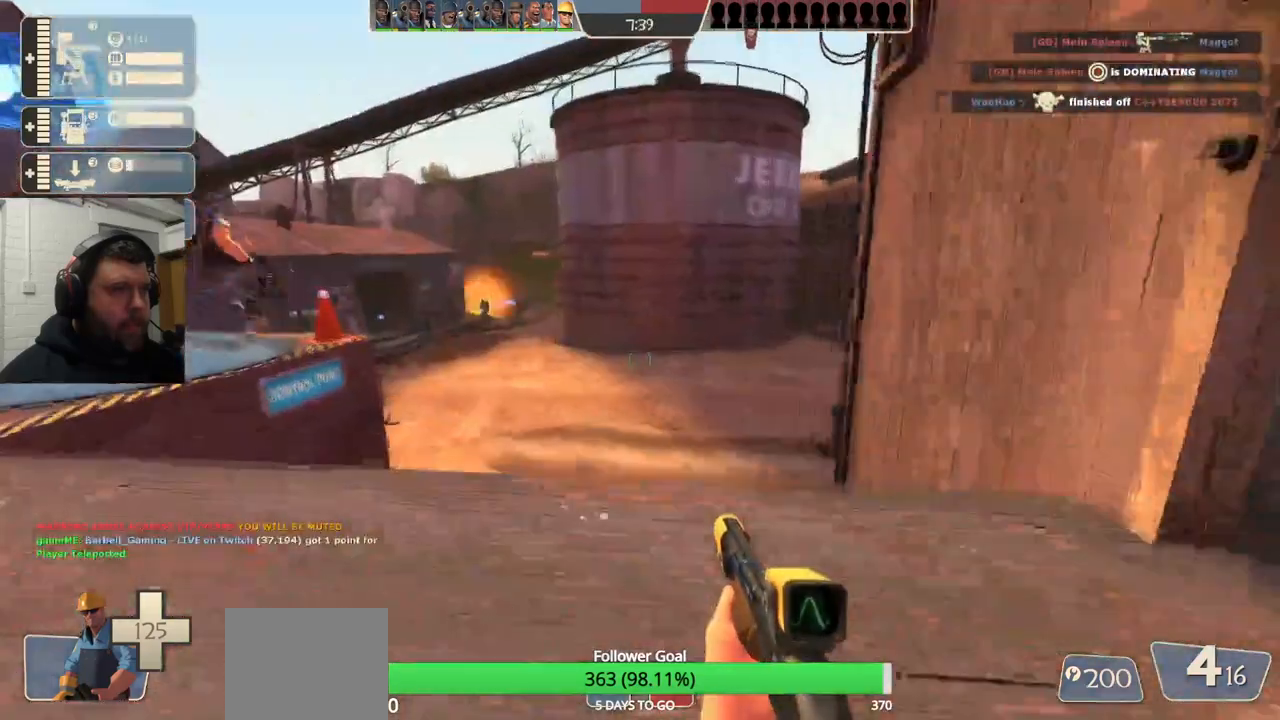
{"buttons": [], "left_stick": "up-left", "right_stick": "center", "events": []}